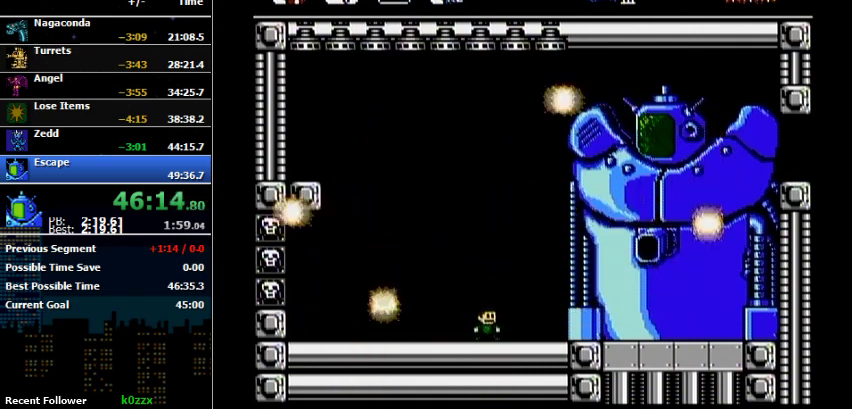
Gameplay with a controller (Nintendo layout); each line is a JSON object with the inputs held at the frame after it. "events" lists button and stick changes between this image and that frame as [ms after this image, input, new state], when the widget could be followed in between. Not read: L3 R3.
{"buttons": ["DPAD_LEFT"], "events": [[33, "DPAD_RIGHT", "up"], [267, "DPAD_LEFT", "down"]]}
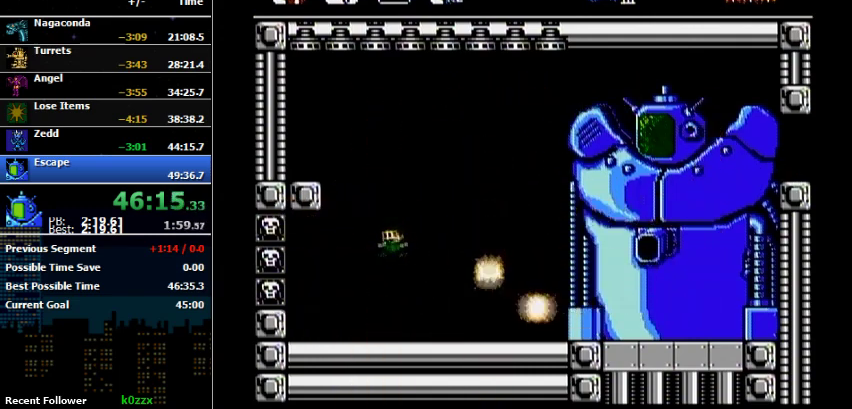
{"buttons": [], "events": [[100, "A", "down"], [367, "A", "up"], [500, "DPAD_LEFT", "up"]]}
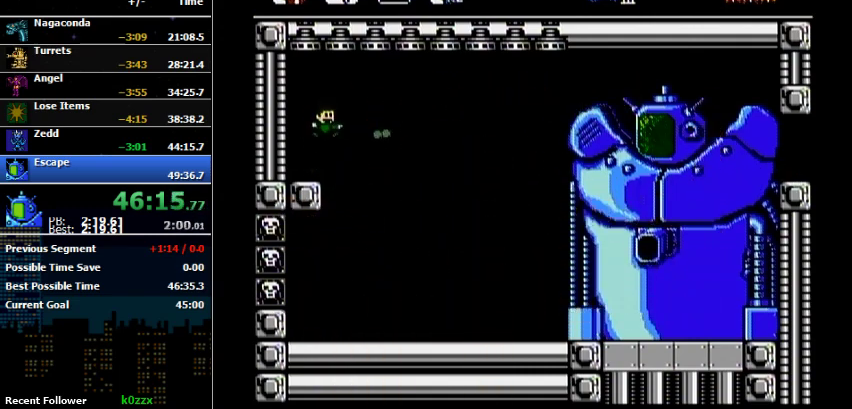
{"buttons": [], "events": [[33, "B", "down"], [300, "B", "up"], [333, "A", "down"], [467, "A", "up"]]}
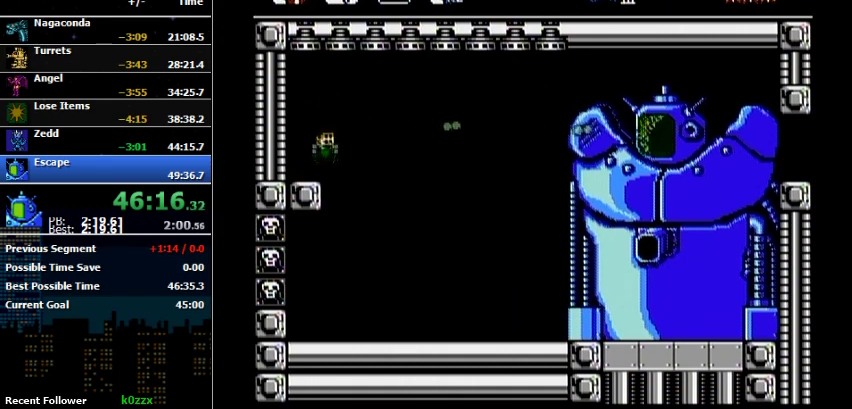
{"buttons": [], "events": [[200, "A", "down"], [200, "DPAD_RIGHT", "down"], [233, "B", "down"], [367, "A", "up"], [367, "DPAD_RIGHT", "up"], [467, "B", "up"]]}
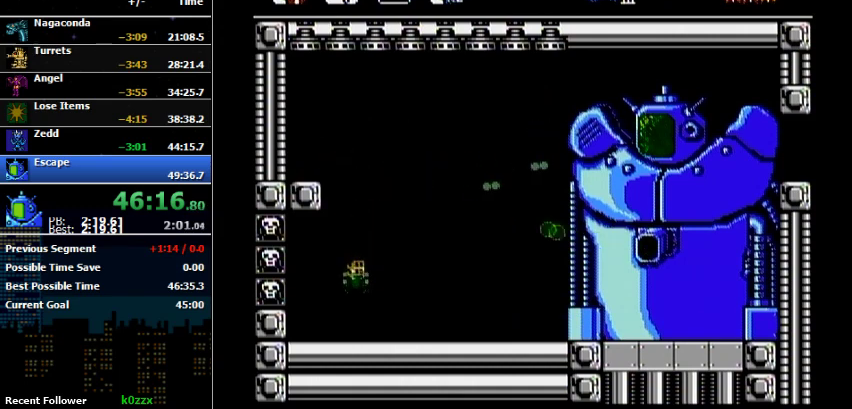
{"buttons": ["DPAD_RIGHT"], "events": [[167, "DPAD_LEFT", "down"], [367, "DPAD_LEFT", "up"], [400, "DPAD_RIGHT", "down"]]}
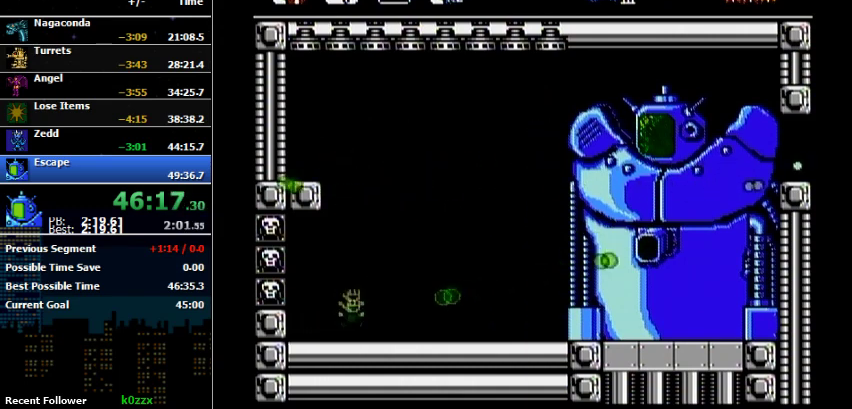
{"buttons": [], "events": [[100, "A", "down"], [100, "DPAD_RIGHT", "up"], [200, "DPAD_RIGHT", "down"], [300, "A", "up"], [367, "DPAD_RIGHT", "up"]]}
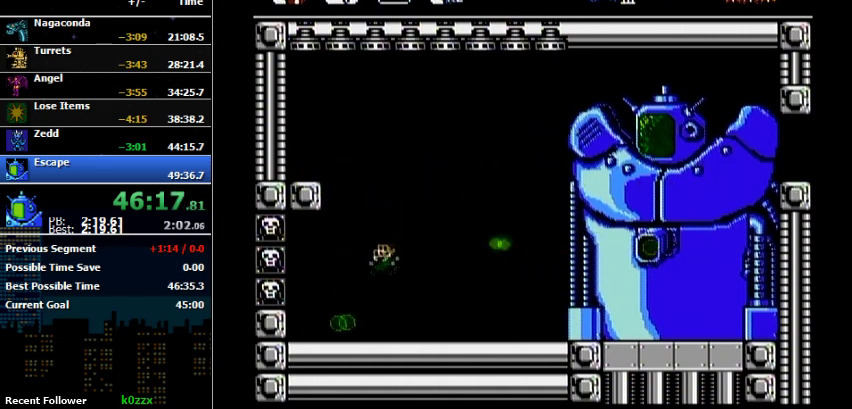
{"buttons": [], "events": [[100, "DPAD_LEFT", "down"], [233, "DPAD_LEFT", "up"], [233, "DPAD_RIGHT", "down"], [367, "DPAD_RIGHT", "up"]]}
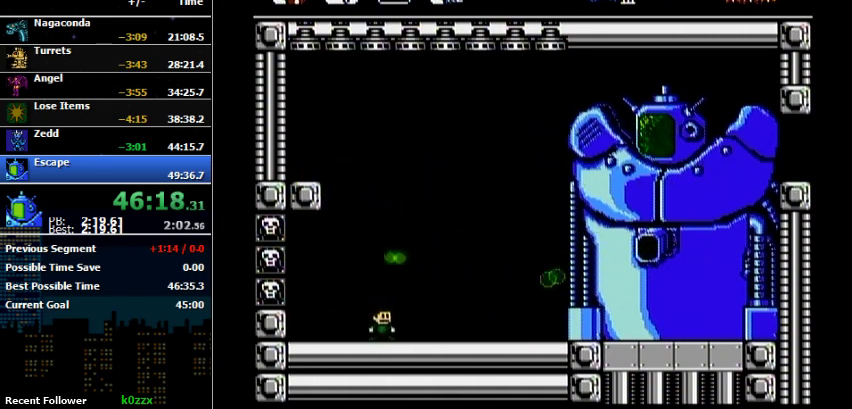
{"buttons": ["A"], "events": [[200, "A", "down"], [367, "A", "up"], [433, "A", "down"]]}
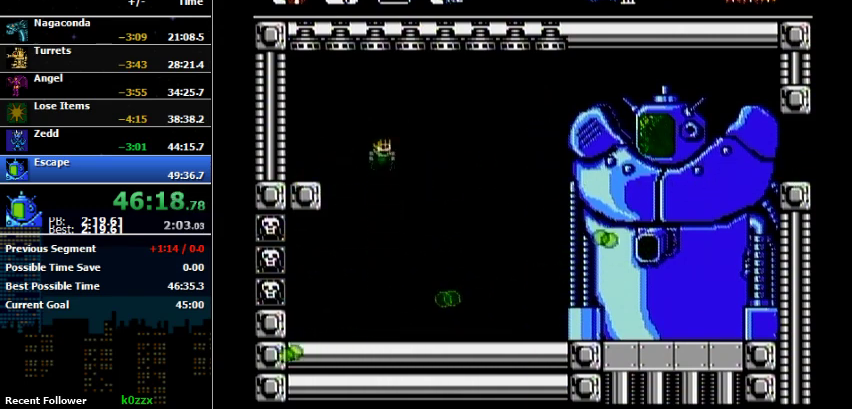
{"buttons": ["DPAD_LEFT"], "events": [[167, "B", "down"], [267, "A", "up"], [367, "B", "up"], [367, "DPAD_LEFT", "down"]]}
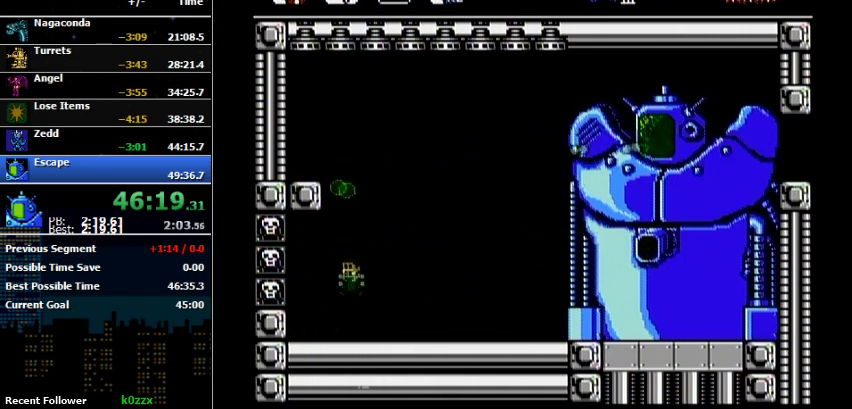
{"buttons": ["A"], "events": [[67, "DPAD_LEFT", "up"], [333, "DPAD_RIGHT", "down"], [467, "DPAD_RIGHT", "up"], [500, "A", "down"]]}
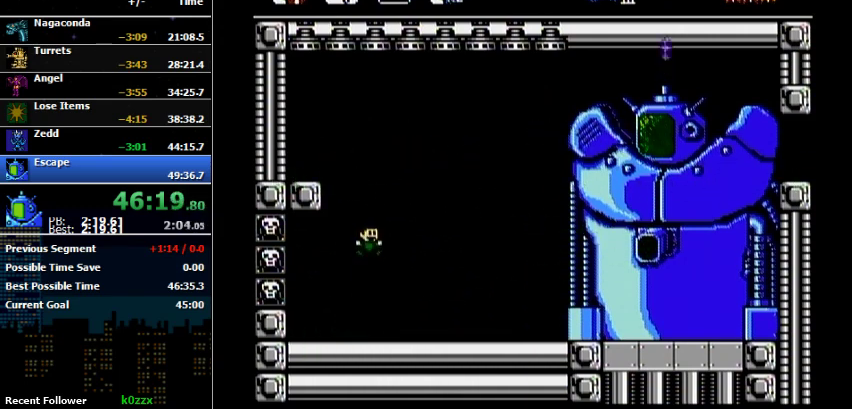
{"buttons": ["B"], "events": [[67, "A", "up"], [233, "A", "down"], [433, "A", "up"], [500, "B", "down"]]}
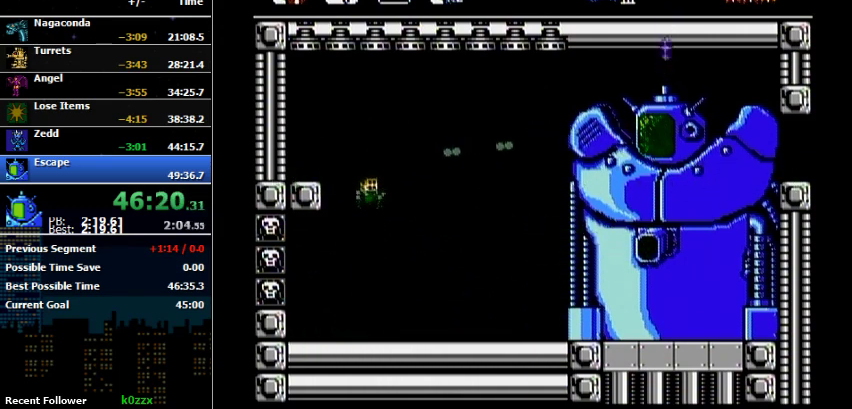
{"buttons": ["DPAD_LEFT"], "events": [[133, "B", "up"], [200, "DPAD_LEFT", "down"]]}
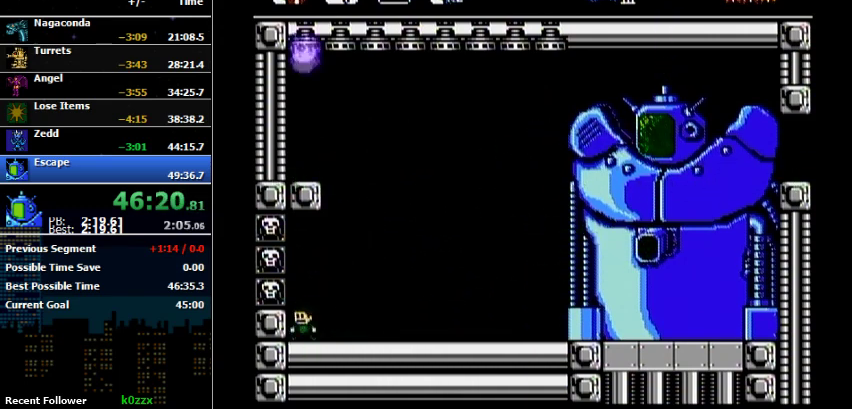
{"buttons": [], "events": [[33, "DPAD_LEFT", "up"], [333, "DPAD_RIGHT", "down"], [467, "DPAD_RIGHT", "up"]]}
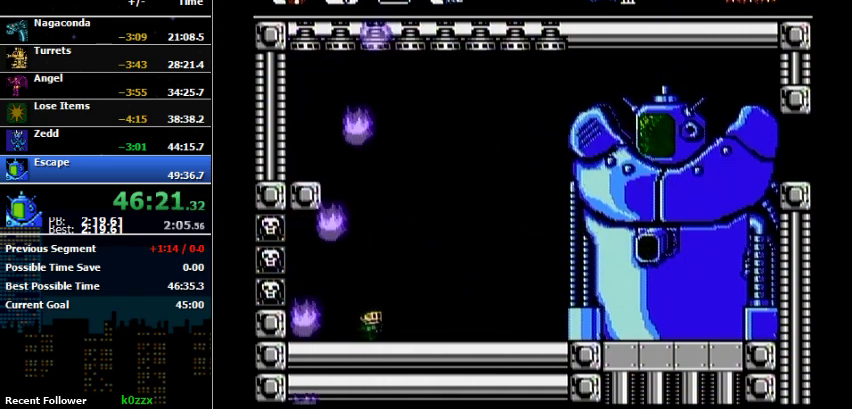
{"buttons": ["DPAD_RIGHT"], "events": [[100, "DPAD_RIGHT", "down"], [367, "DPAD_RIGHT", "up"], [433, "DPAD_RIGHT", "down"]]}
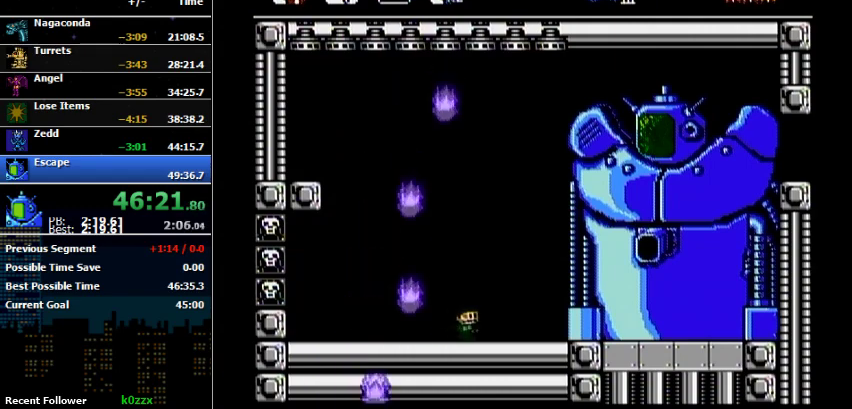
{"buttons": ["A"], "events": [[233, "DPAD_RIGHT", "up"], [267, "A", "down"]]}
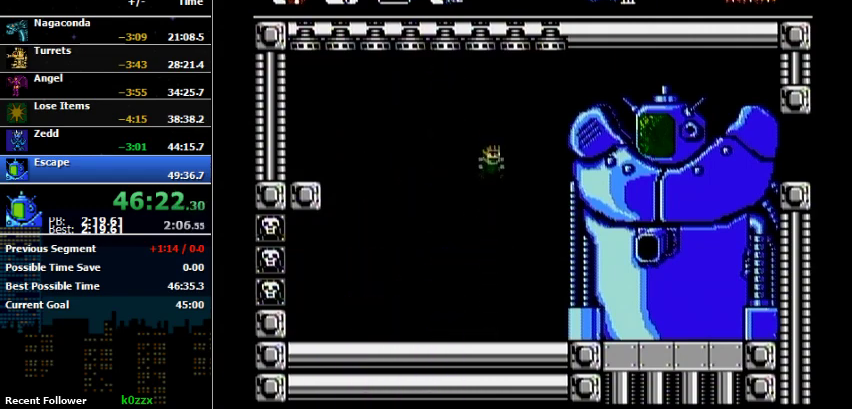
{"buttons": ["DPAD_UP"], "events": [[200, "DPAD_UP", "down"], [267, "A", "up"]]}
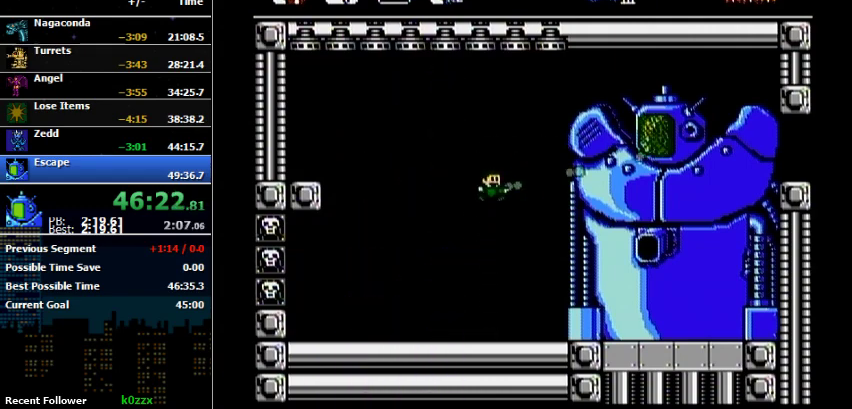
{"buttons": ["DPAD_LEFT"], "events": [[300, "DPAD_UP", "up"], [500, "DPAD_LEFT", "down"]]}
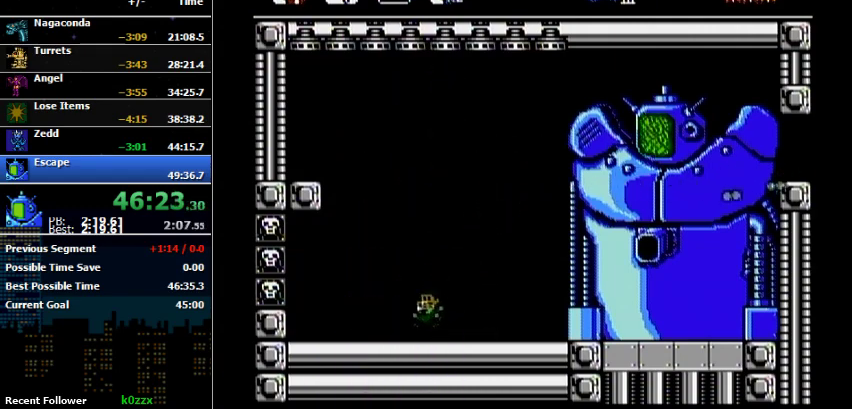
{"buttons": ["DPAD_LEFT"], "events": []}
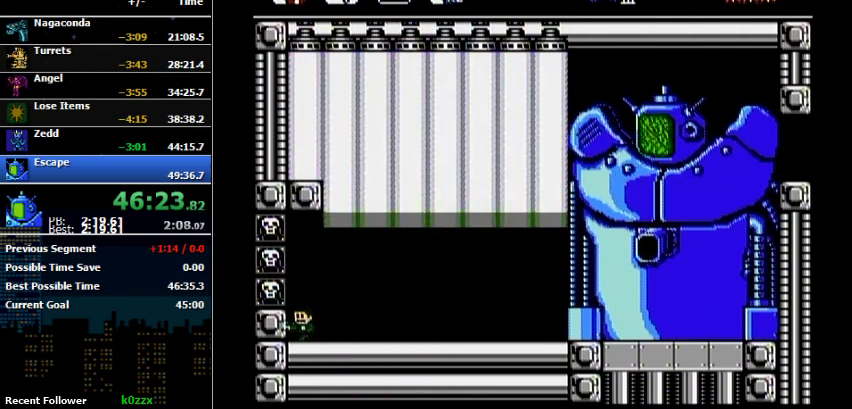
{"buttons": [], "events": [[200, "B", "down"], [267, "DPAD_LEFT", "up"], [467, "B", "up"]]}
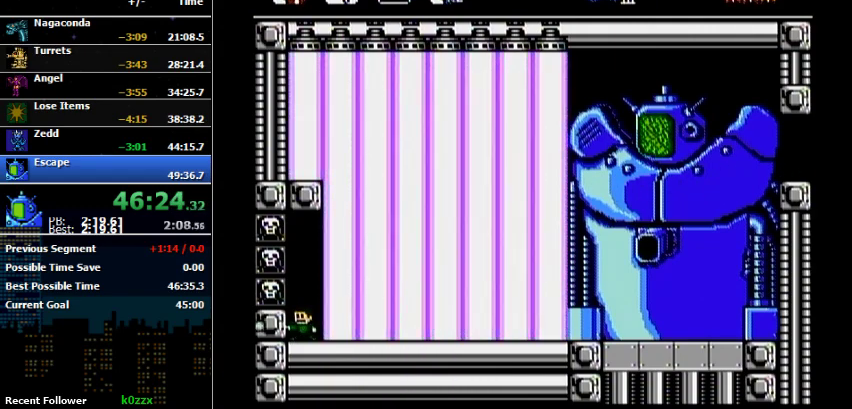
{"buttons": [], "events": []}
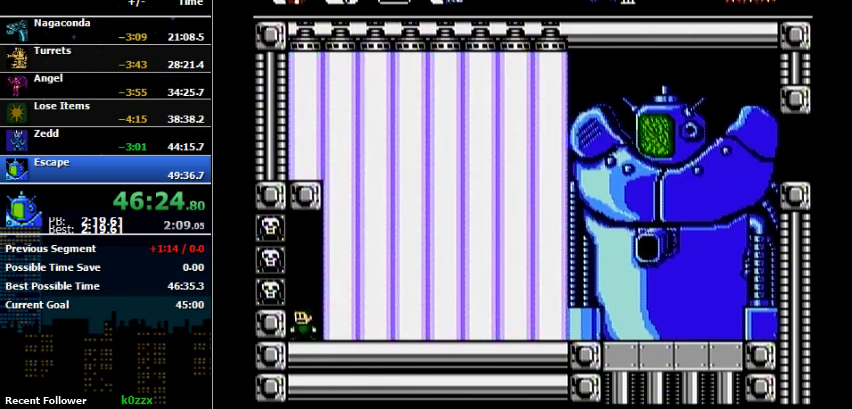
{"buttons": [], "events": []}
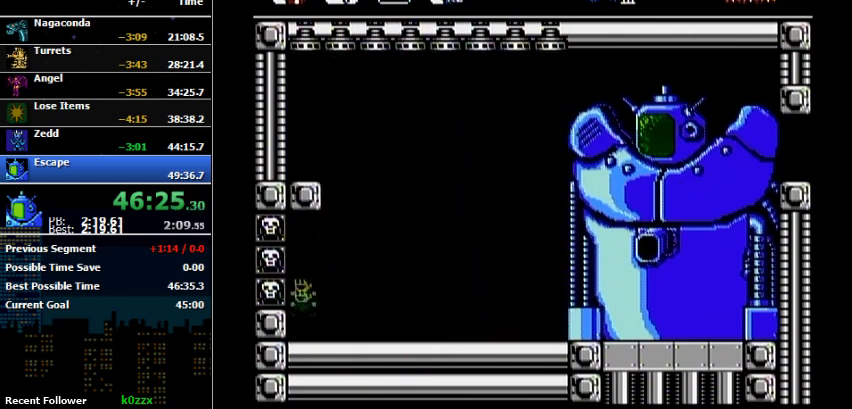
{"buttons": ["A", "DPAD_LEFT"], "events": [[67, "A", "down"], [233, "A", "up"], [233, "DPAD_RIGHT", "down"], [367, "A", "down"], [433, "DPAD_LEFT", "down"], [433, "DPAD_RIGHT", "up"]]}
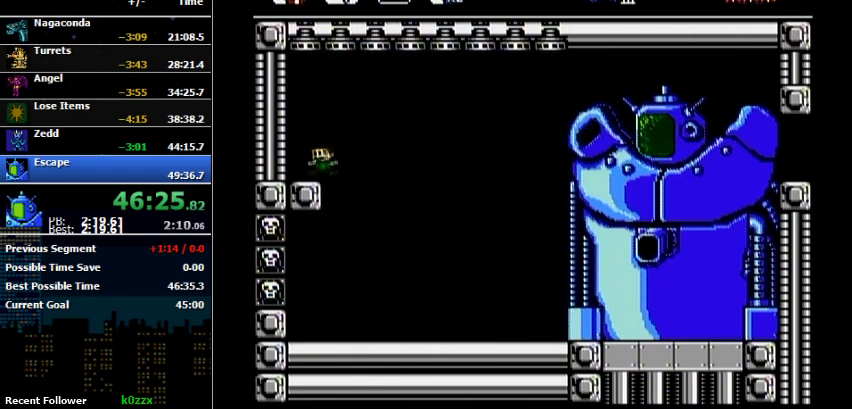
{"buttons": ["B"], "events": [[100, "A", "up"], [267, "DPAD_LEFT", "up"], [300, "DPAD_RIGHT", "down"], [500, "B", "down"], [500, "DPAD_RIGHT", "up"]]}
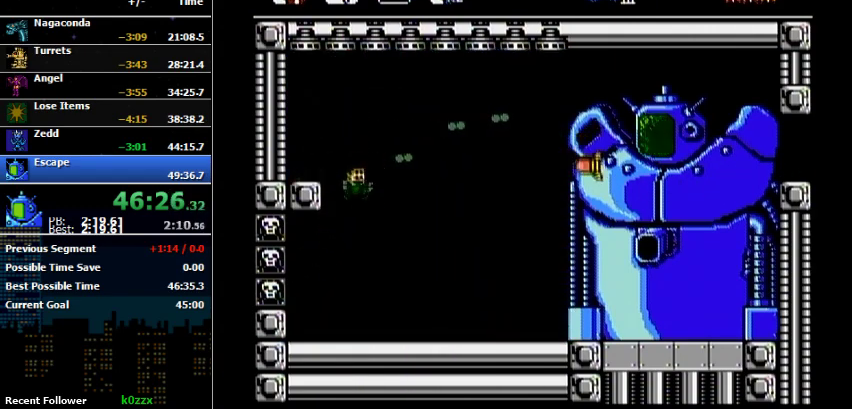
{"buttons": [], "events": [[133, "B", "up"]]}